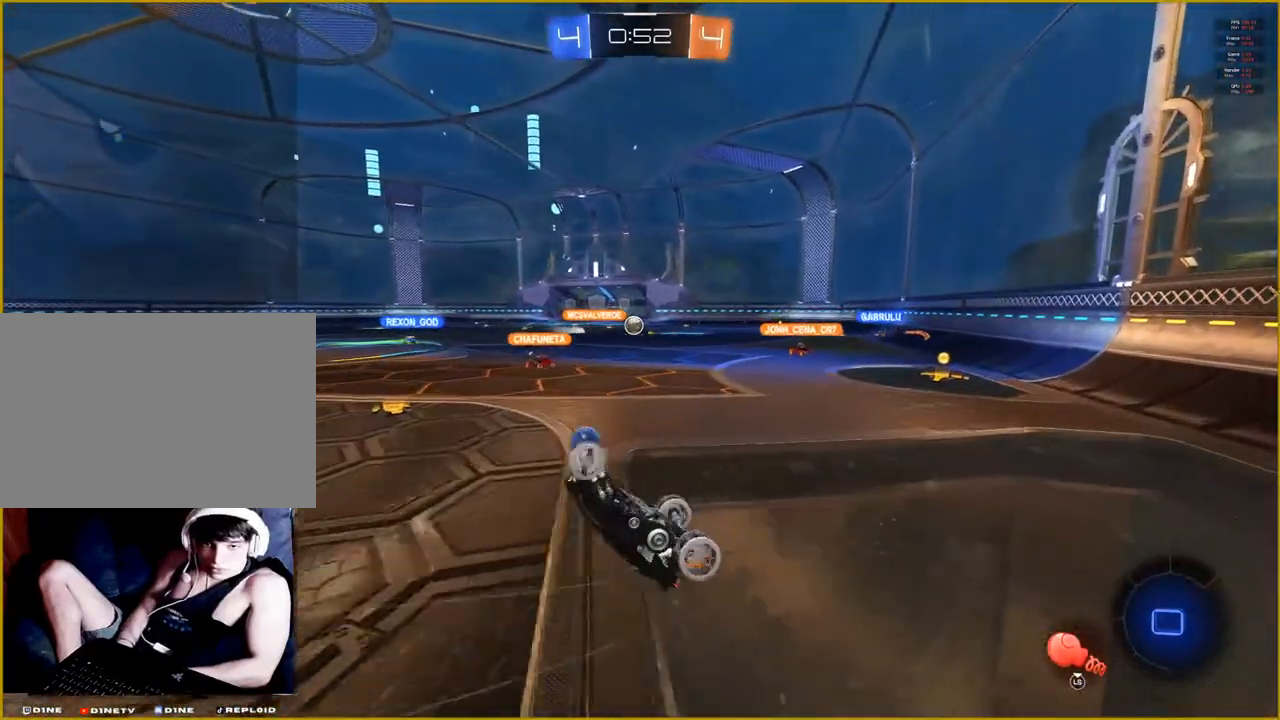
Gameplay with a controller (PlayStation layout); each line is a JSON object with the inputs held at the frame after it. "events" lists button and stick changes between this image and that frame as [ms after this image, input, new state], when the widget could be followed in between.
{"buttons": [], "left_stick": "left", "right_stick": "center", "events": [[450, "left_stick", "left"]]}
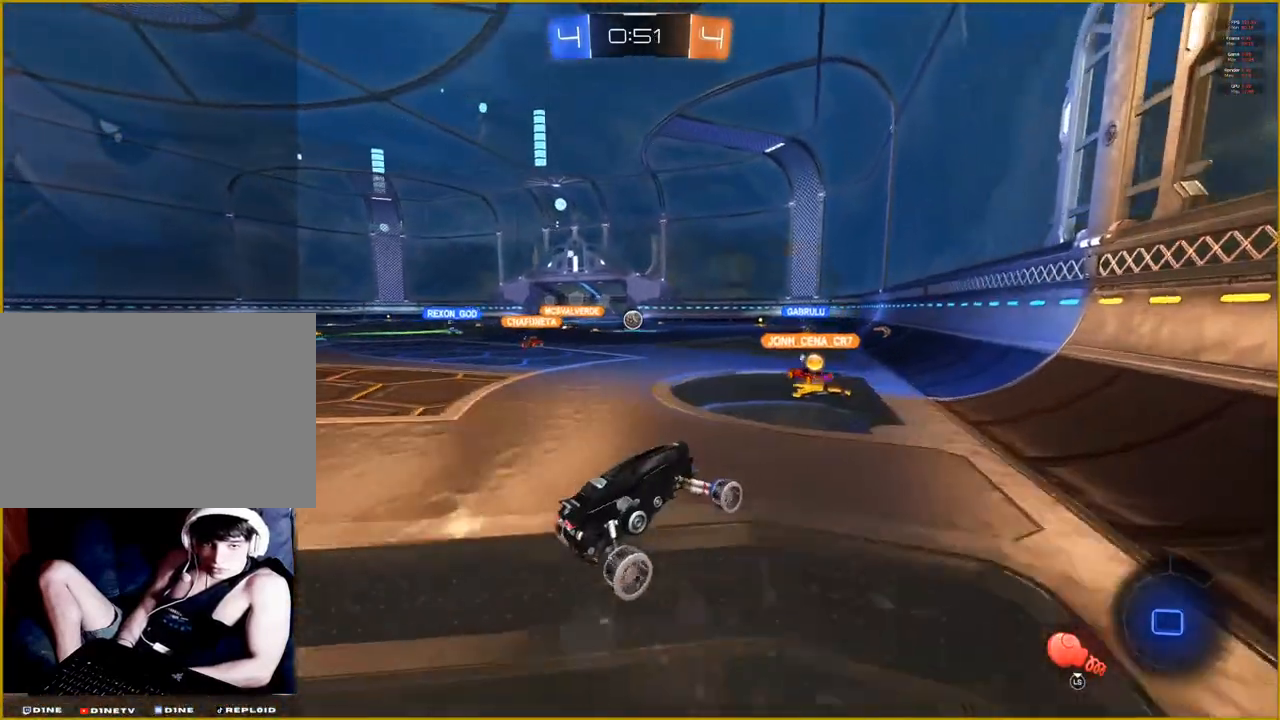
{"buttons": ["R2"], "left_stick": "center", "right_stick": "center", "events": [[150, "R2", "down"], [483, "left_stick", "center"]]}
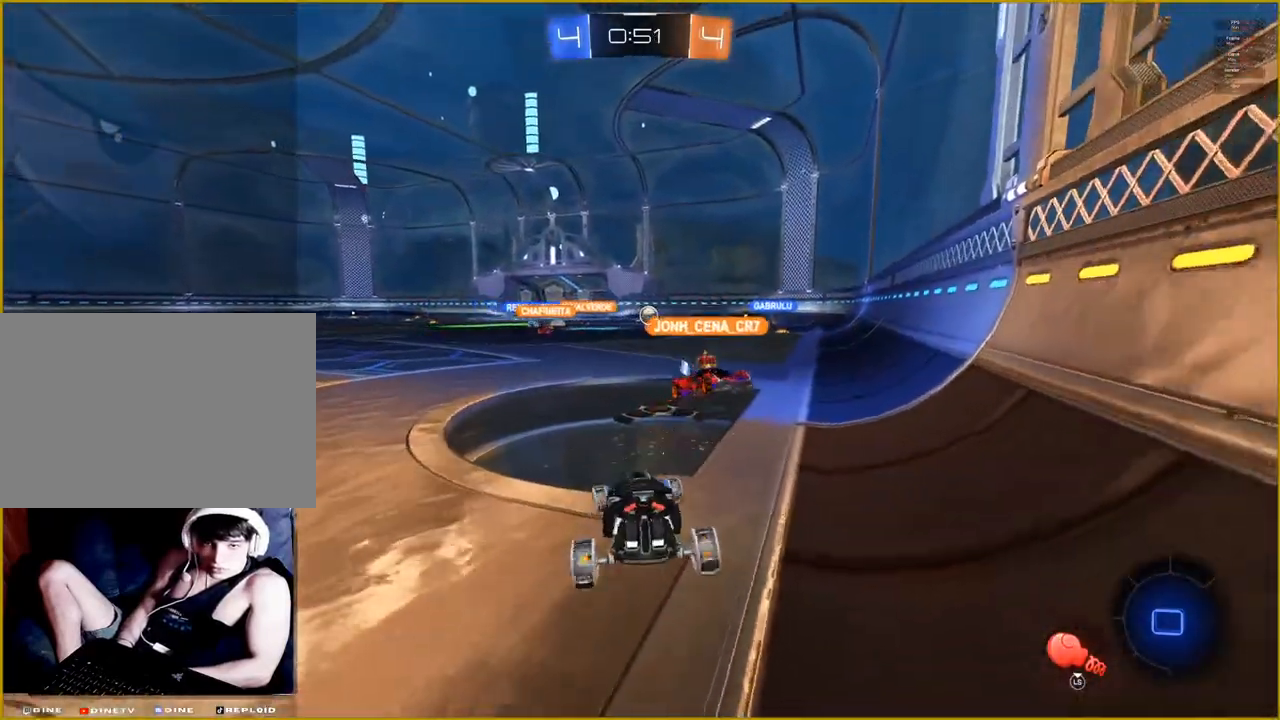
{"buttons": ["R2"], "left_stick": "center", "right_stick": "center", "events": []}
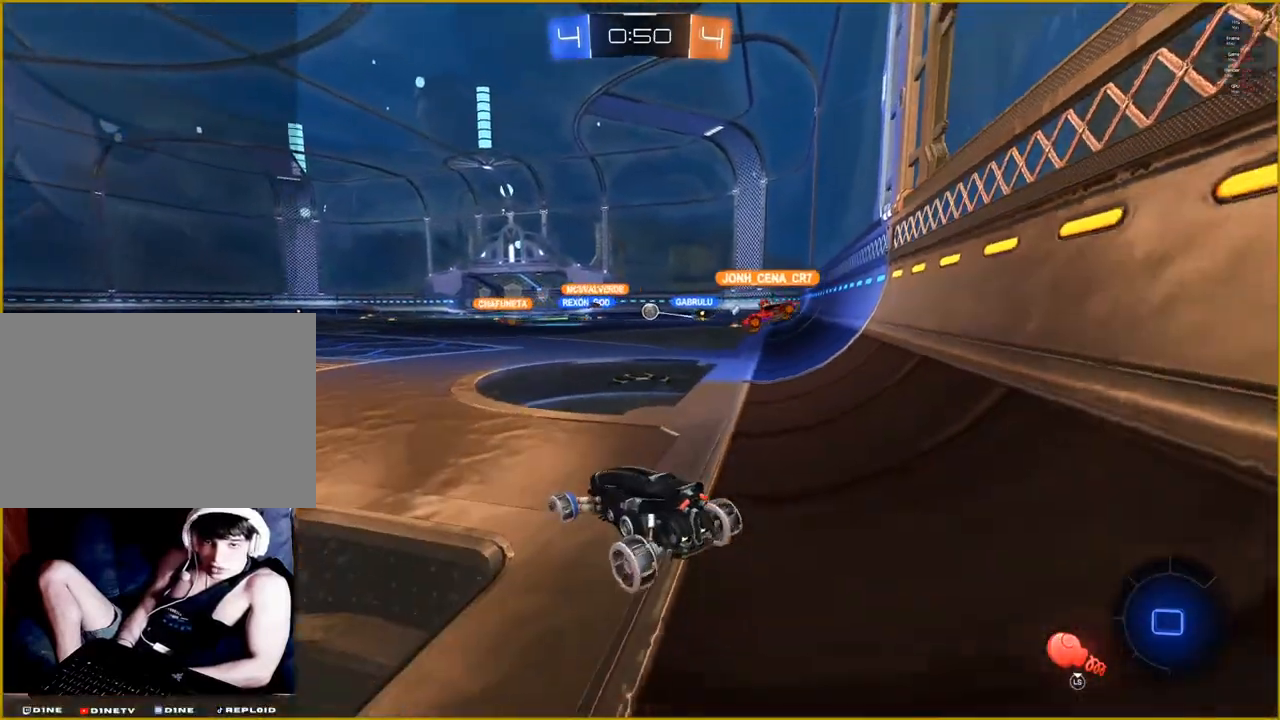
{"buttons": ["R2"], "left_stick": "right", "right_stick": "center", "events": [[17, "left_stick", "right"]]}
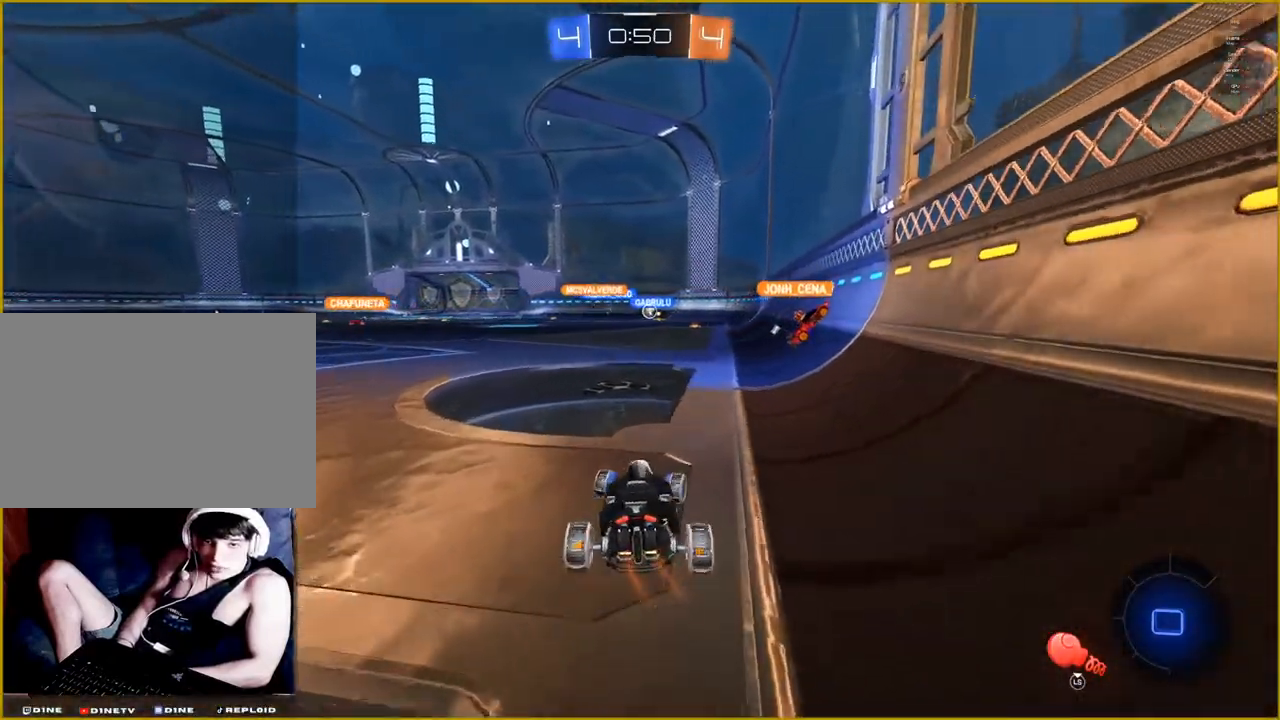
{"buttons": ["L1", "R2"], "left_stick": "up", "right_stick": "center", "events": [[33, "left_stick", "center"], [167, "left_stick", "up"], [300, "CROSS", "down"], [300, "L1", "down"], [417, "CROSS", "up"]]}
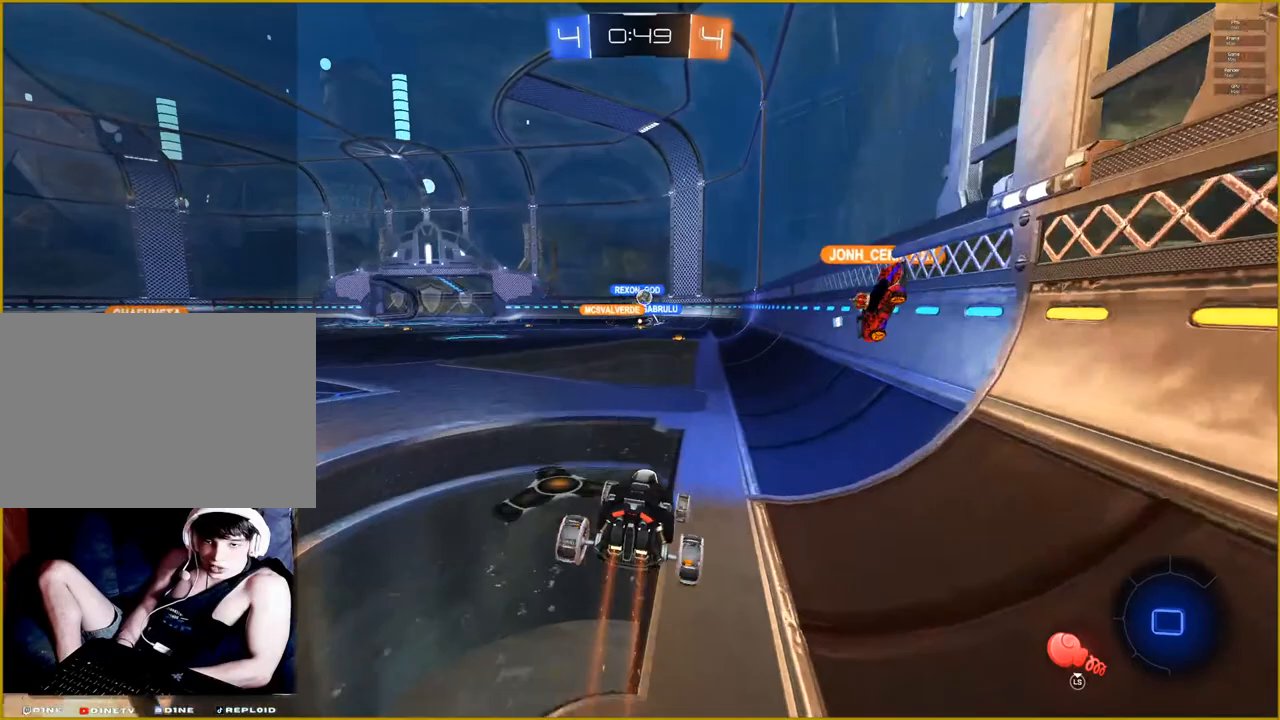
{"buttons": ["R2"], "left_stick": "center", "right_stick": "center", "events": [[17, "CROSS", "down"], [50, "L1", "up"], [67, "left_stick", "center"], [133, "CROSS", "up"]]}
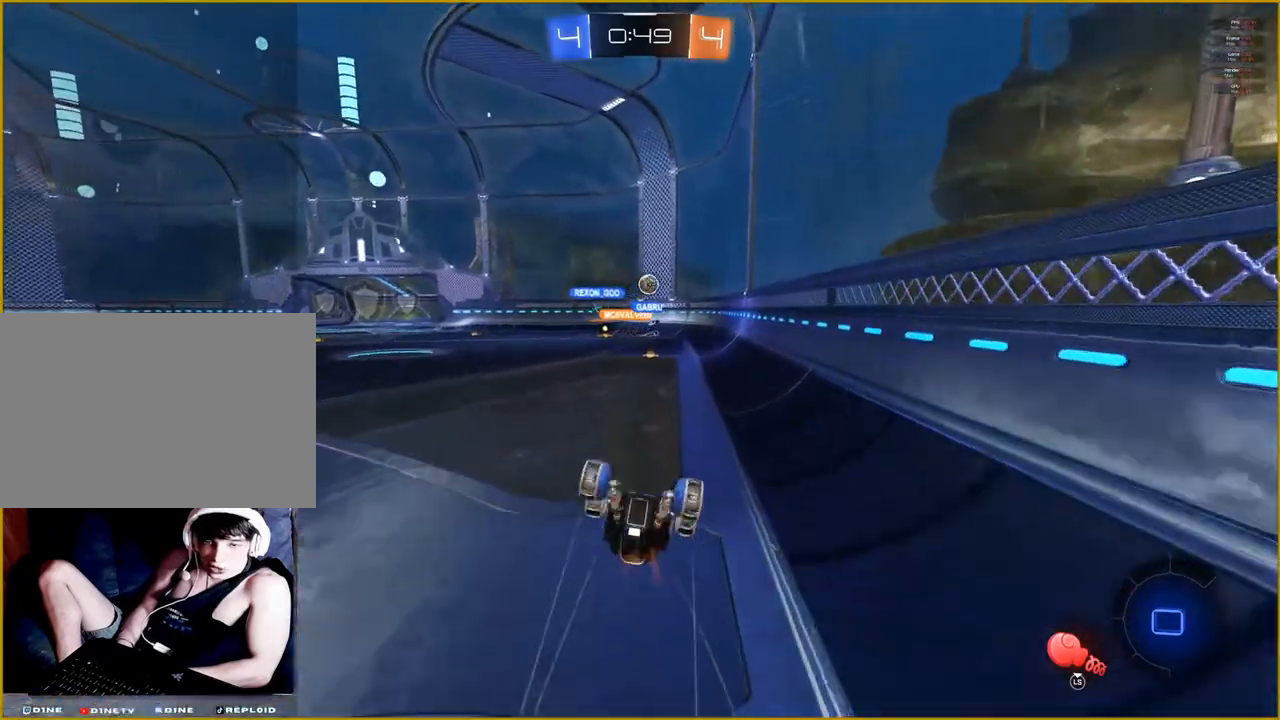
{"buttons": ["R2"], "left_stick": "center", "right_stick": "center", "events": []}
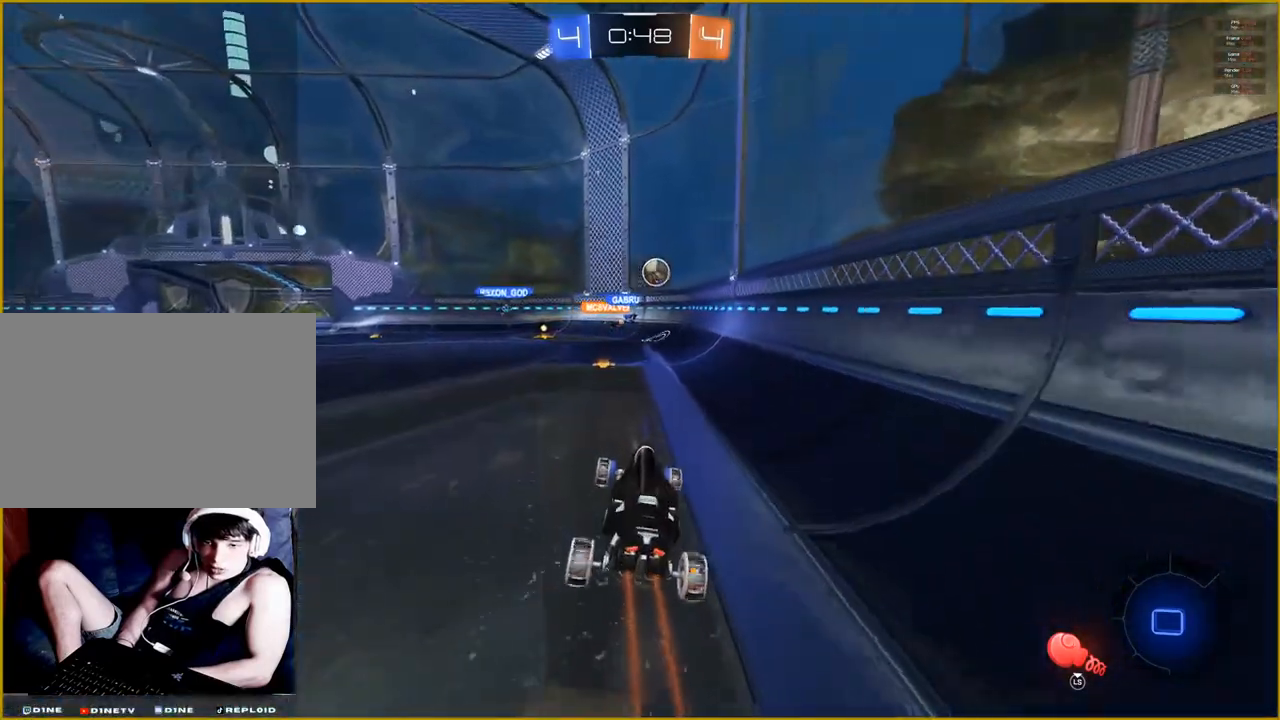
{"buttons": ["R2"], "left_stick": "center", "right_stick": "center", "events": []}
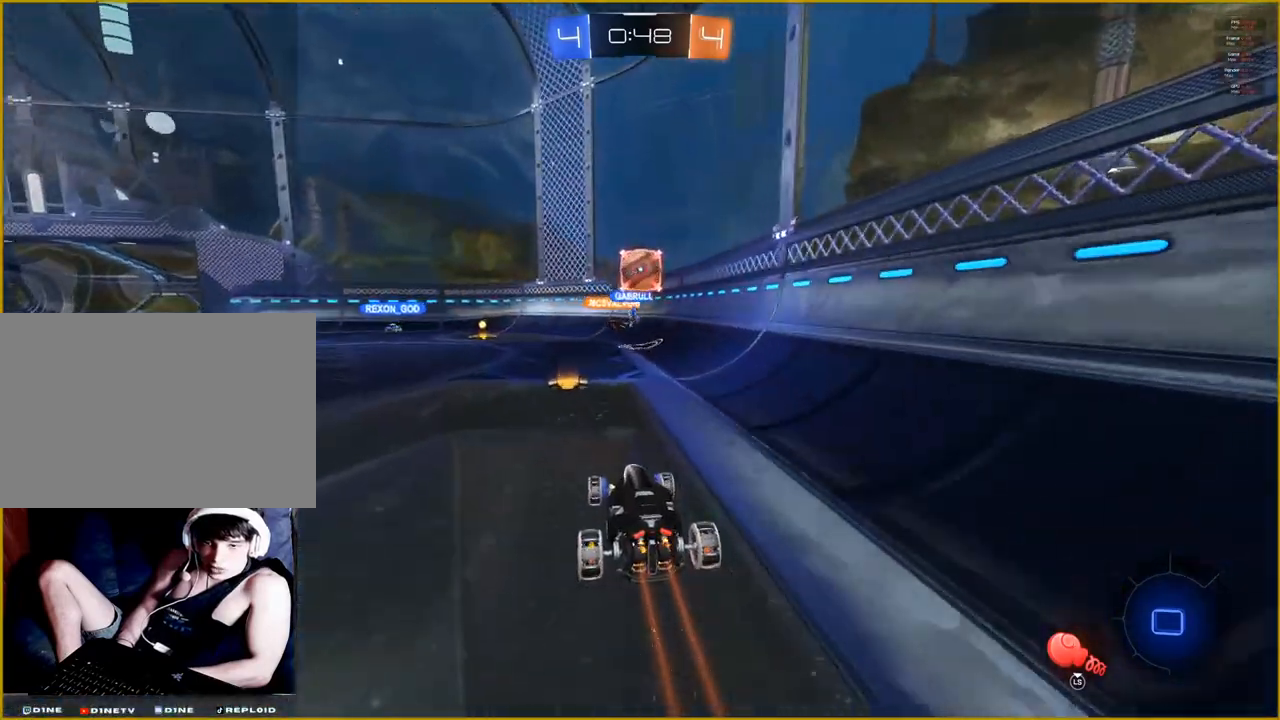
{"buttons": ["R2"], "left_stick": "left", "right_stick": "center", "events": [[83, "left_stick", "left"], [250, "left_stick", "center"], [383, "left_stick", "left"]]}
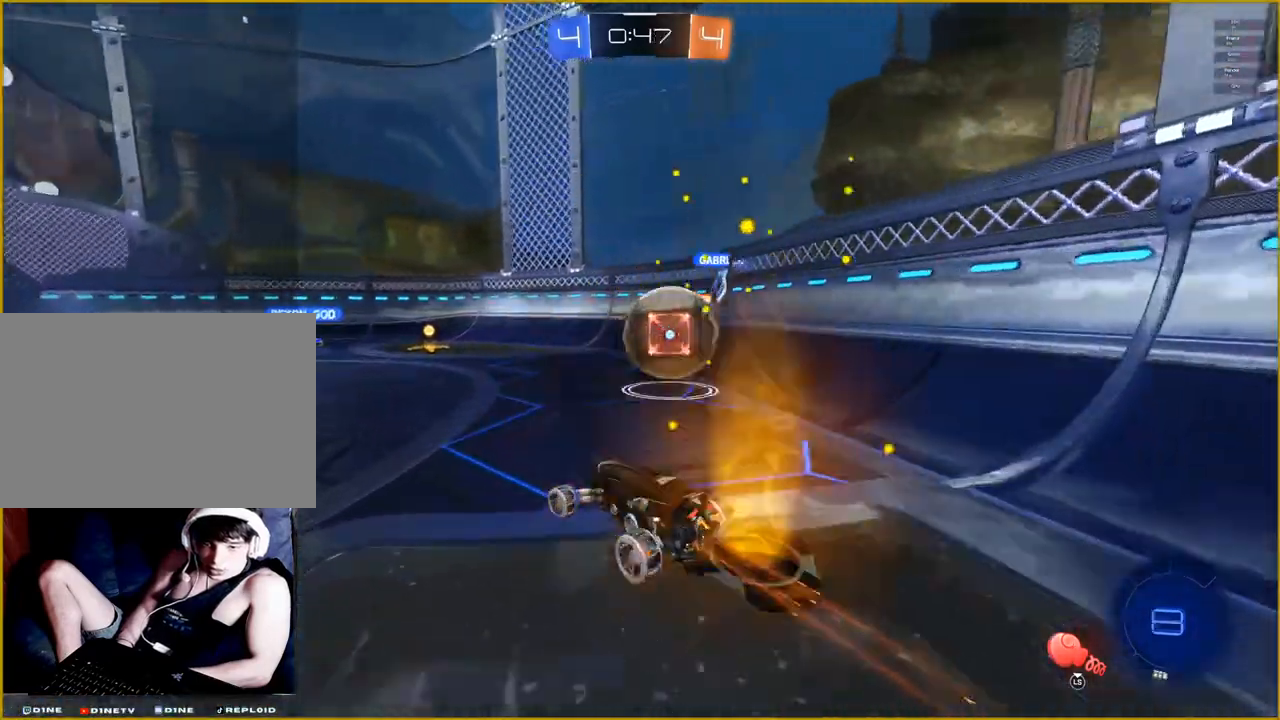
{"buttons": ["R2"], "left_stick": "right", "right_stick": "center", "events": [[50, "left_stick", "center"], [133, "left_stick", "right"]]}
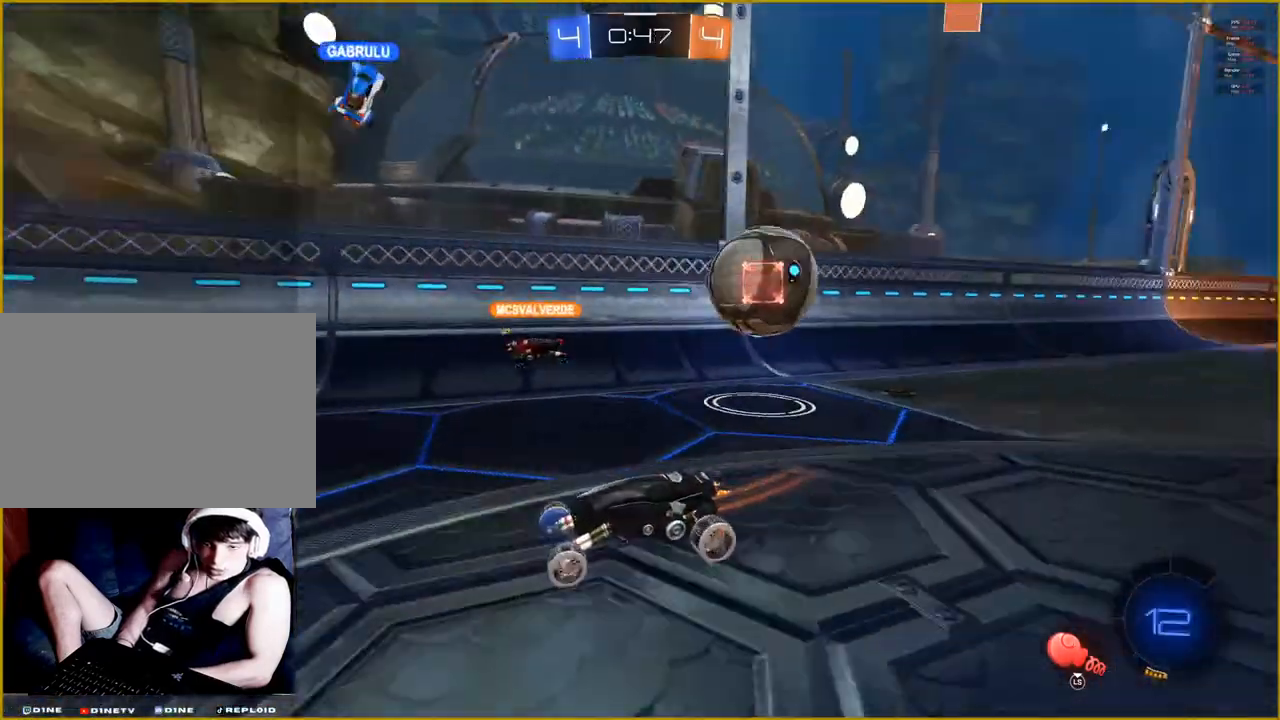
{"buttons": ["R2"], "left_stick": "right", "right_stick": "center", "events": []}
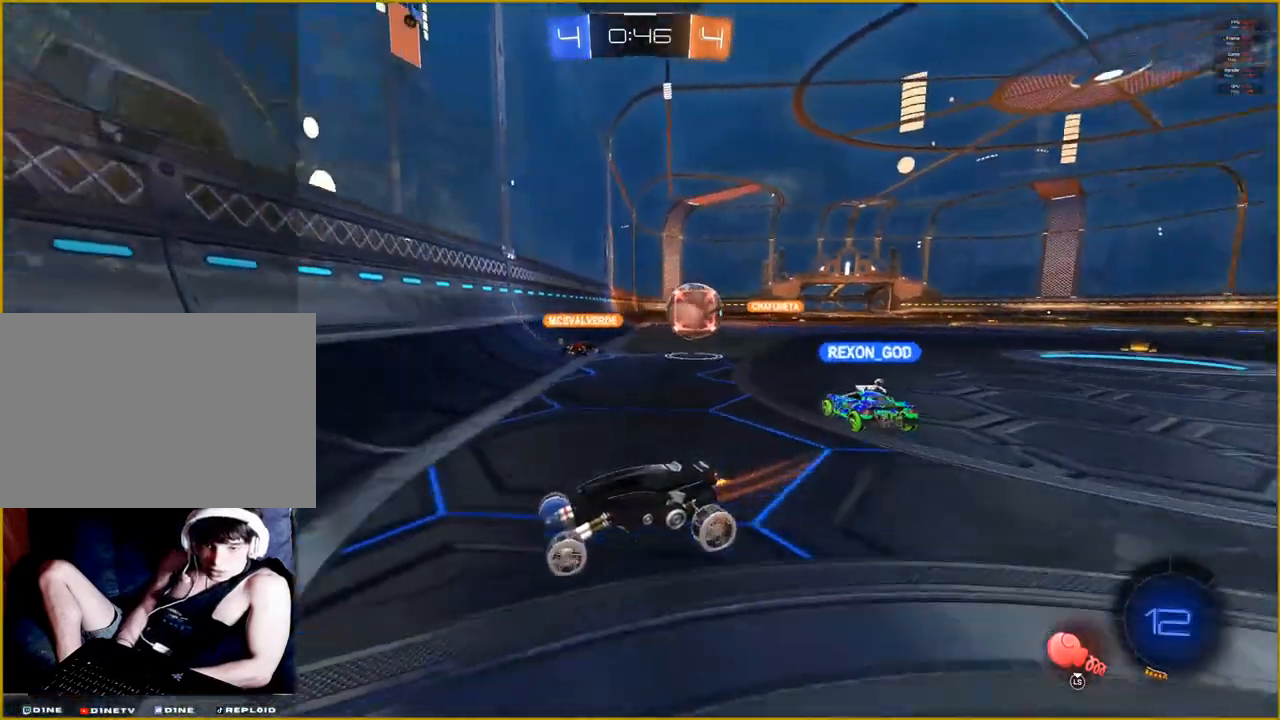
{"buttons": ["R2"], "left_stick": "right", "right_stick": "center", "events": [[50, "L3", "down"], [217, "L3", "up"]]}
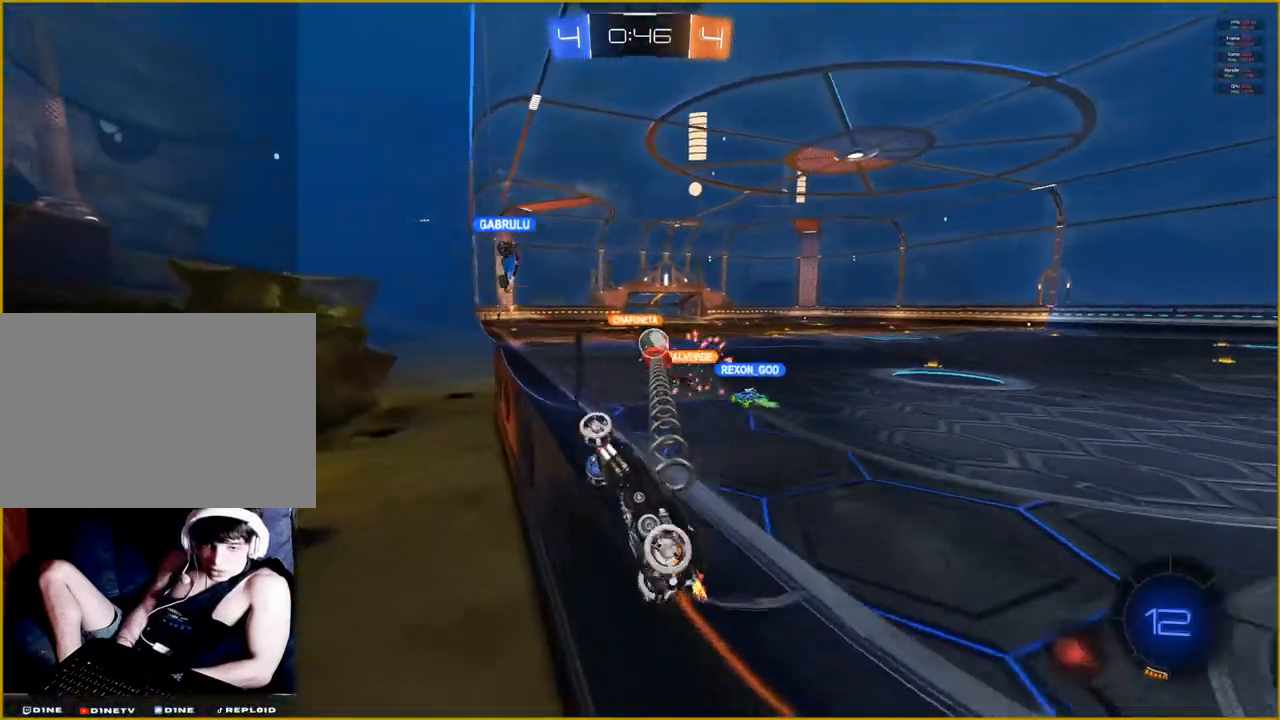
{"buttons": ["R2"], "left_stick": "right", "right_stick": "center", "events": []}
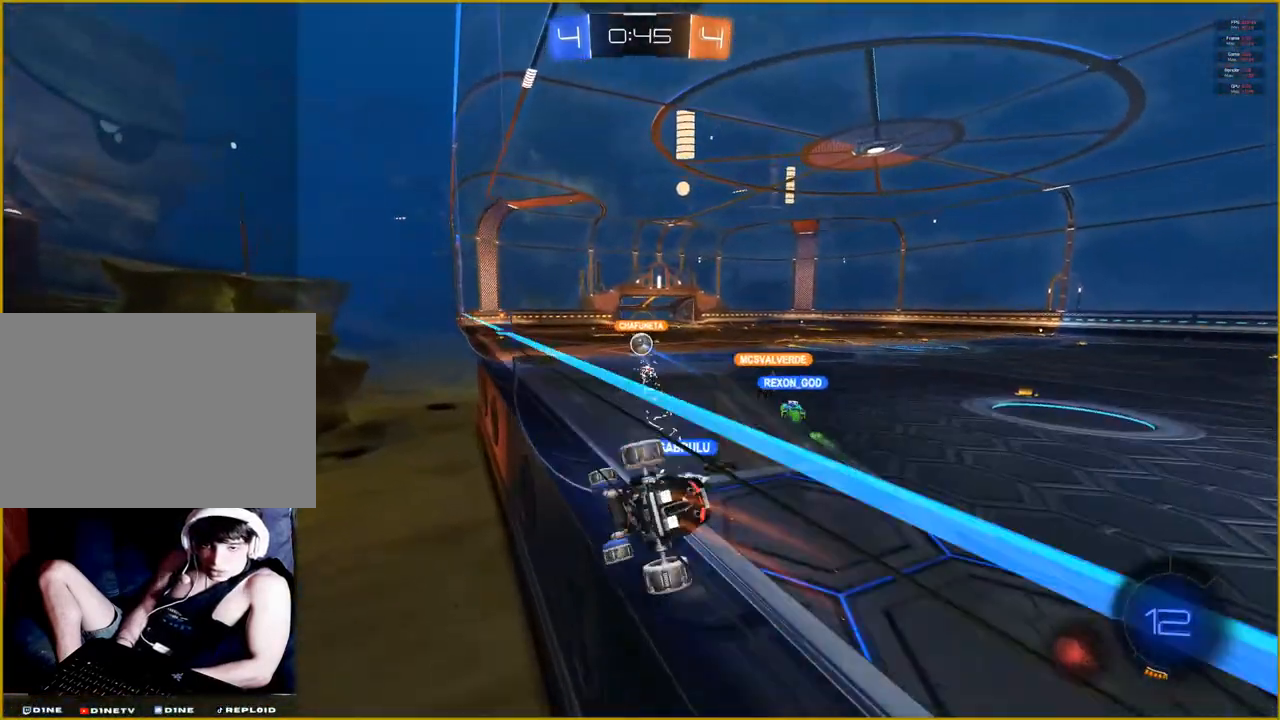
{"buttons": ["R2"], "left_stick": "right", "right_stick": "center", "events": []}
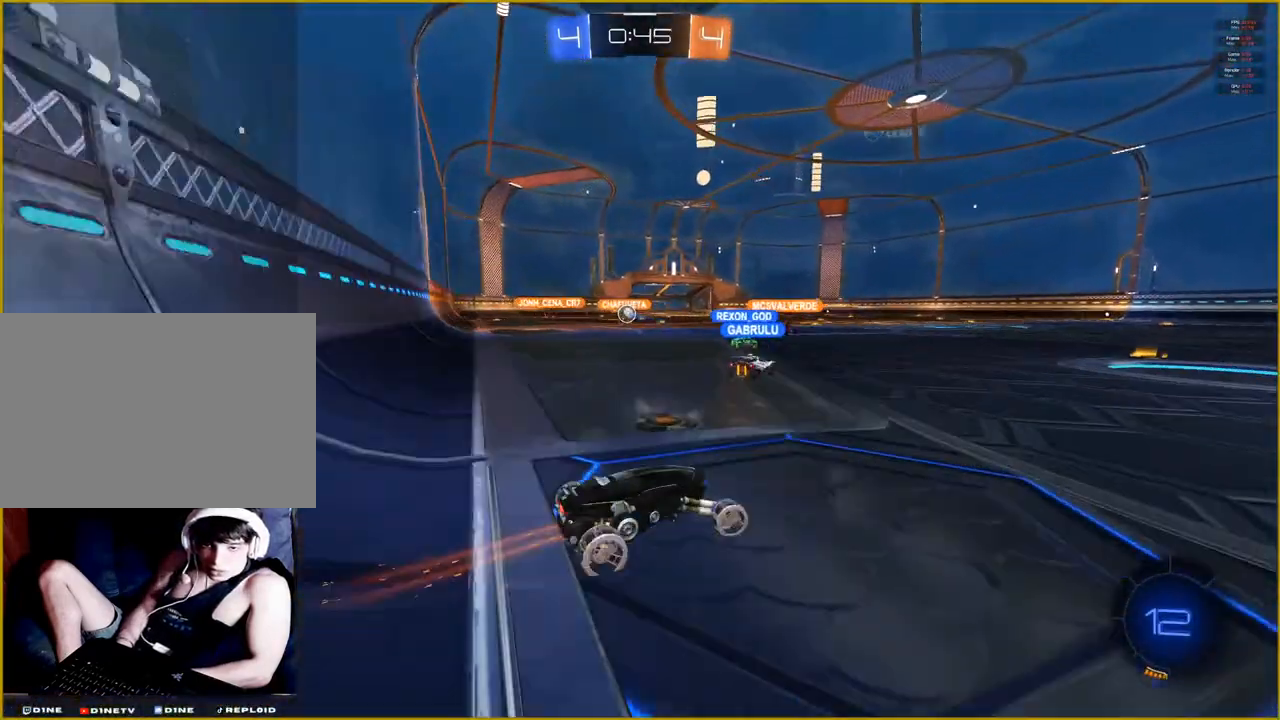
{"buttons": ["R2"], "left_stick": "up-right", "right_stick": "center", "events": [[183, "left_stick", "up-right"]]}
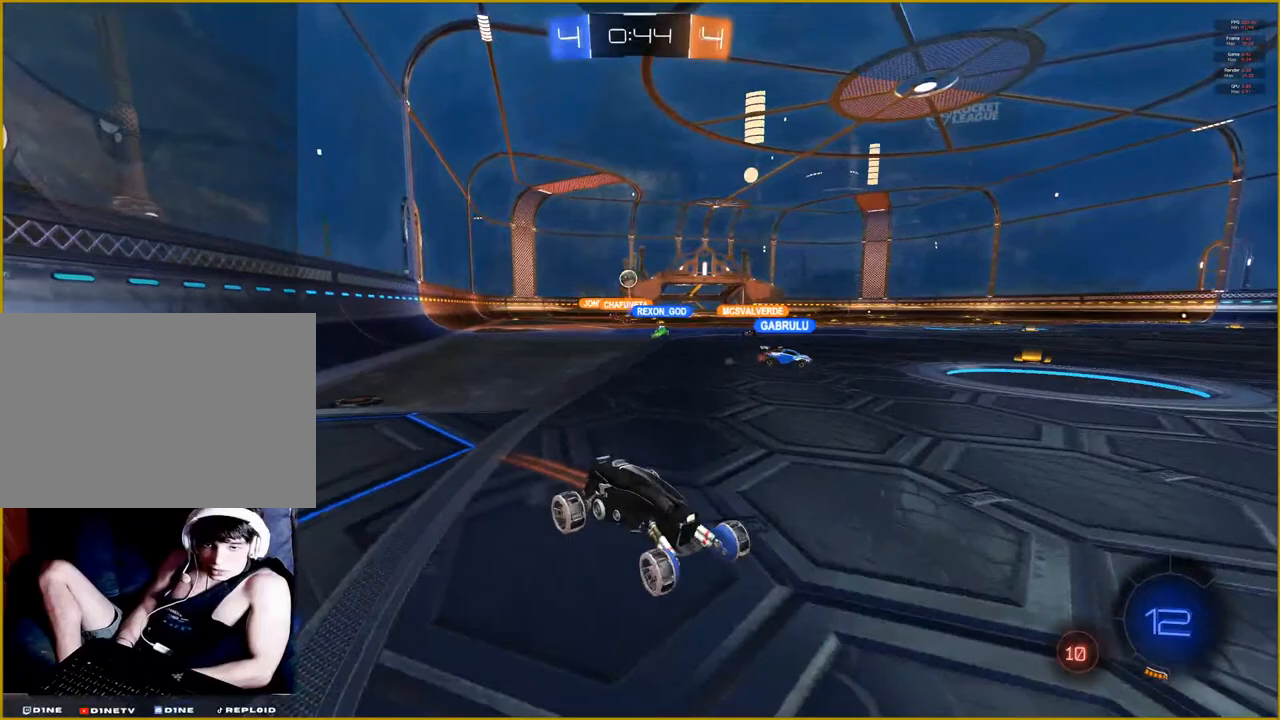
{"buttons": ["L1"], "left_stick": "left", "right_stick": "center", "events": [[133, "left_stick", "center"], [217, "R2", "up"], [250, "left_stick", "left"], [333, "L1", "down"]]}
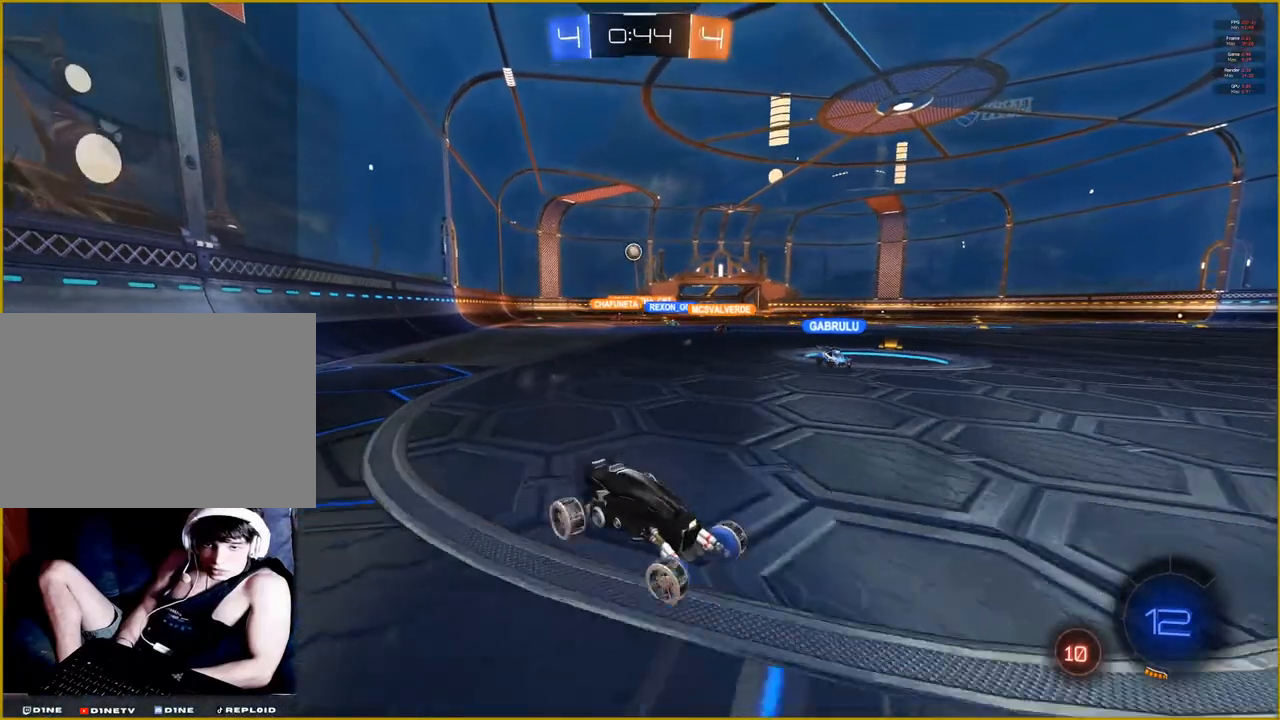
{"buttons": ["L1"], "left_stick": "left", "right_stick": "center", "events": []}
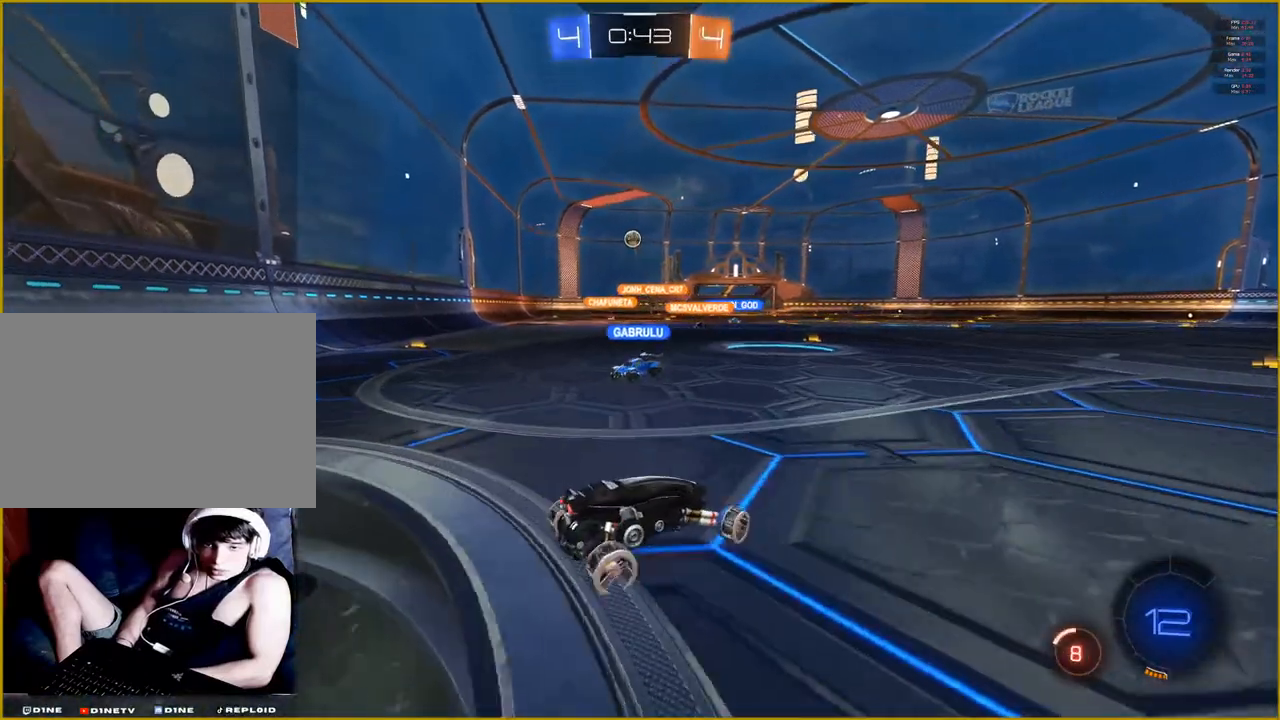
{"buttons": ["R2"], "left_stick": "center", "right_stick": "center", "events": [[150, "L1", "up"], [167, "R2", "down"], [433, "left_stick", "center"]]}
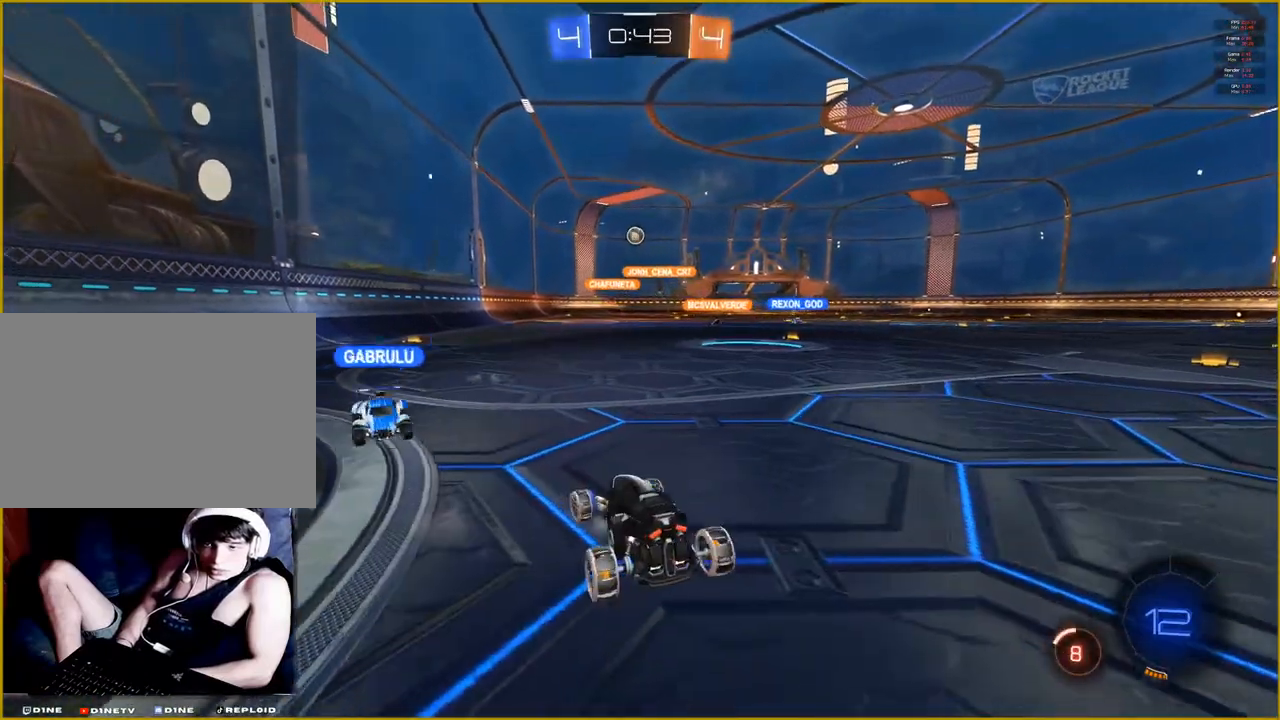
{"buttons": ["R2"], "left_stick": "right", "right_stick": "center", "events": [[17, "left_stick", "right"]]}
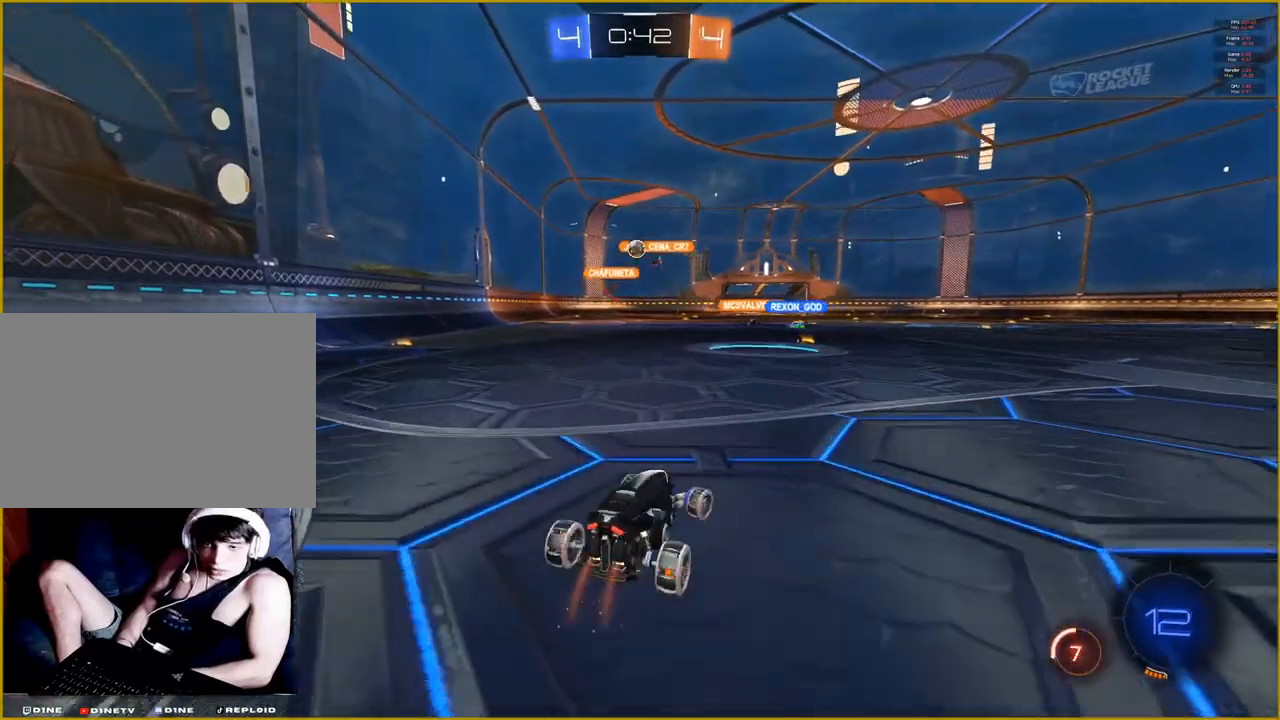
{"buttons": ["R2"], "left_stick": "left", "right_stick": "center", "events": [[17, "left_stick", "center"], [283, "left_stick", "left"]]}
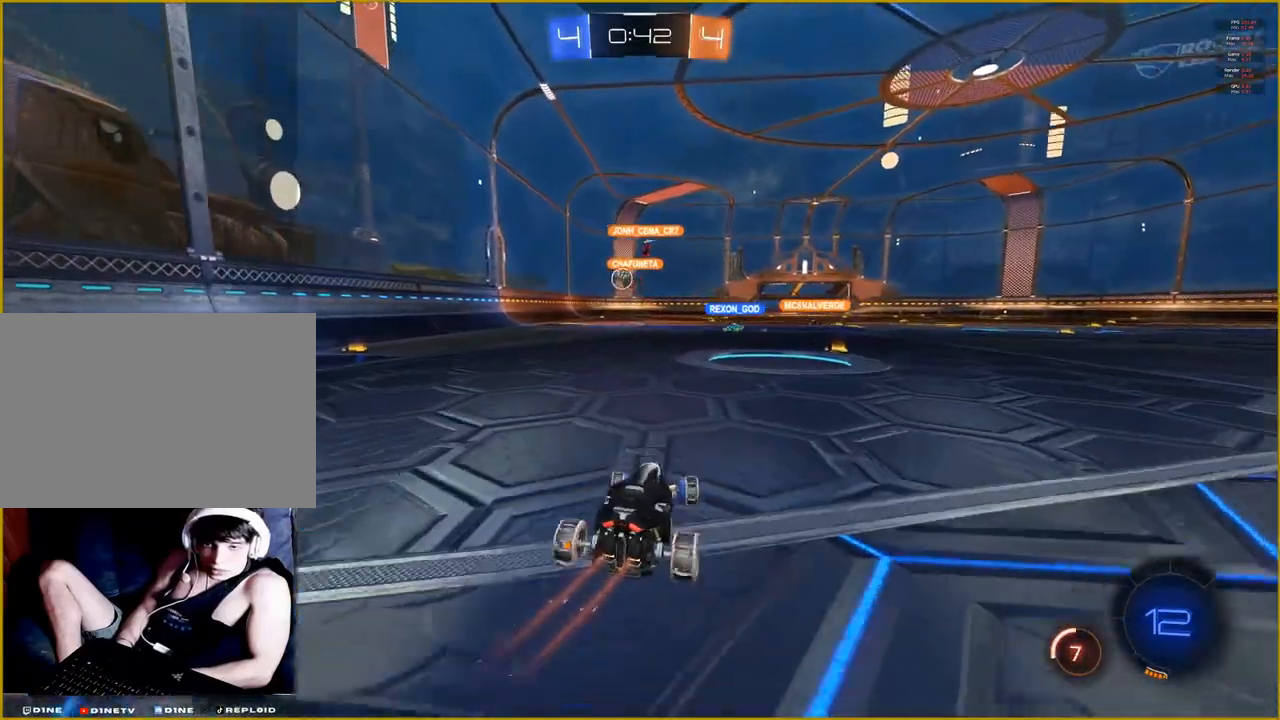
{"buttons": ["L2"], "left_stick": "left", "right_stick": "center", "events": [[500, "L2", "down"], [500, "R2", "up"]]}
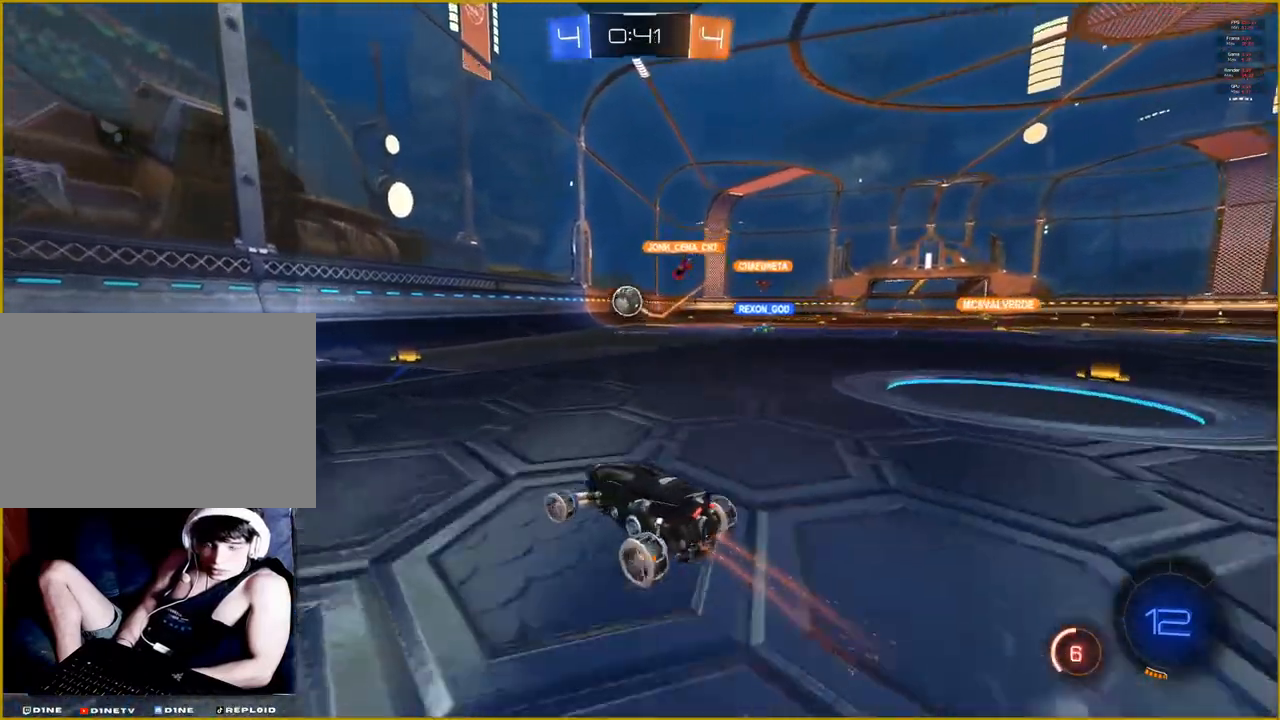
{"buttons": ["R2"], "left_stick": "center", "right_stick": "center", "events": [[267, "L2", "up"], [350, "left_stick", "center"], [400, "R2", "down"]]}
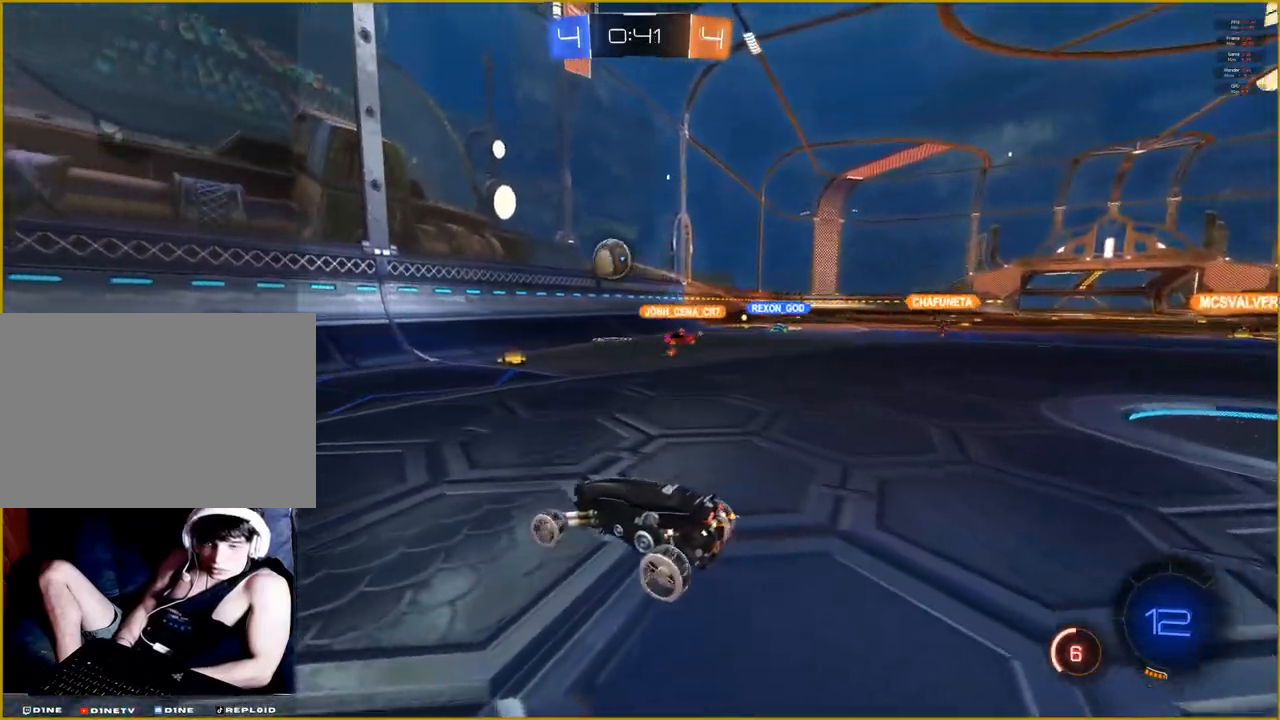
{"buttons": ["R2"], "left_stick": "center", "right_stick": "center", "events": [[167, "left_stick", "right"], [400, "left_stick", "center"]]}
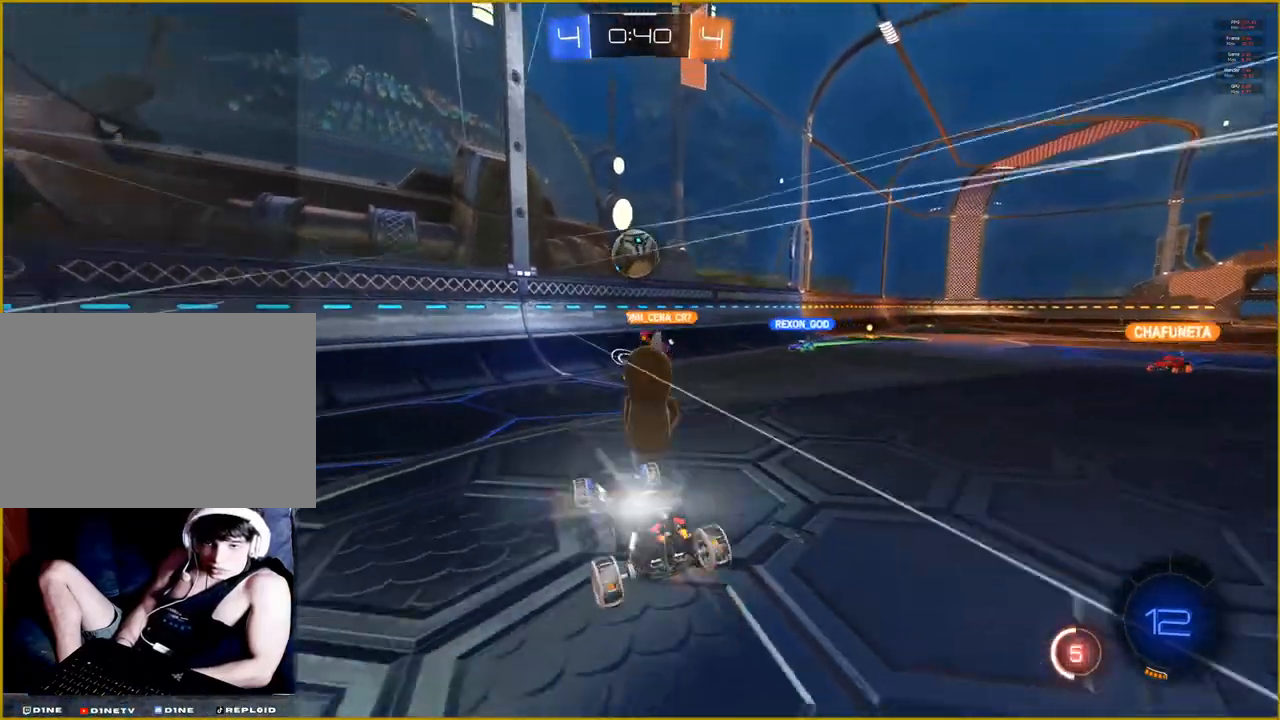
{"buttons": [], "left_stick": "down", "right_stick": "center", "events": [[133, "left_stick", "down-right"], [167, "CROSS", "down"], [317, "CROSS", "up"], [333, "left_stick", "center"], [383, "R2", "up"], [500, "left_stick", "down"]]}
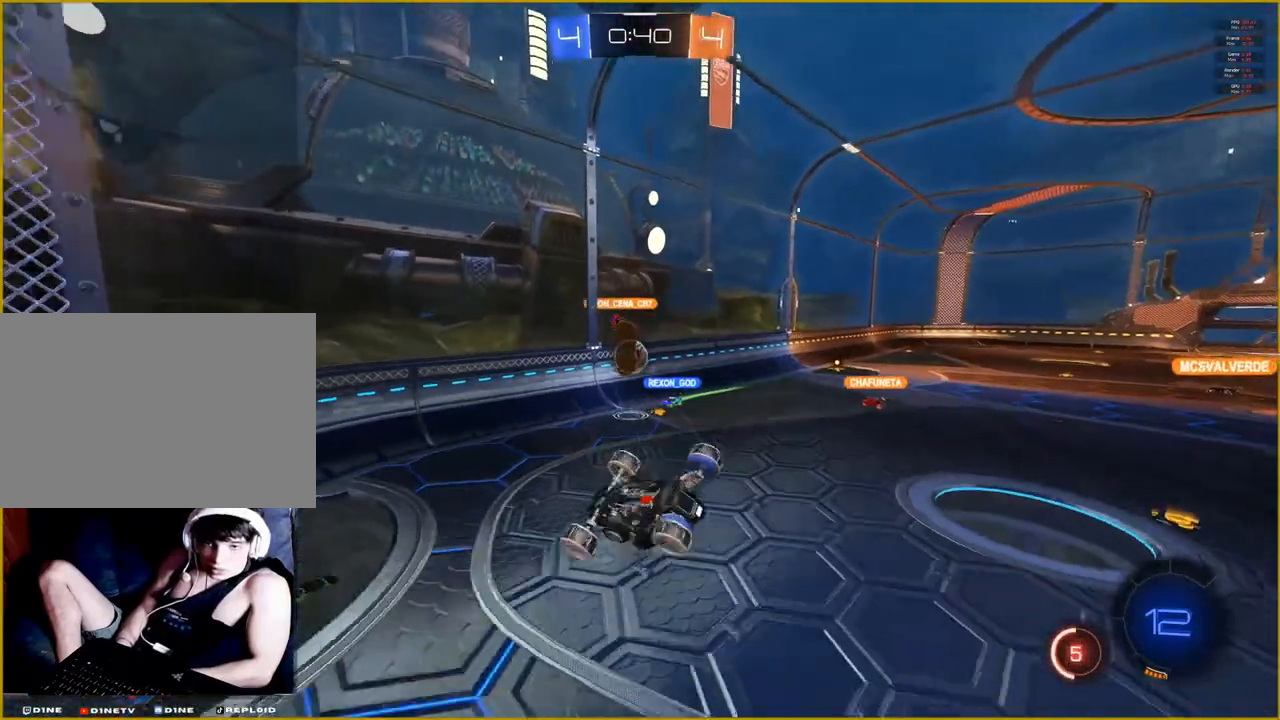
{"buttons": [], "left_stick": "center", "right_stick": "center", "events": [[483, "left_stick", "center"]]}
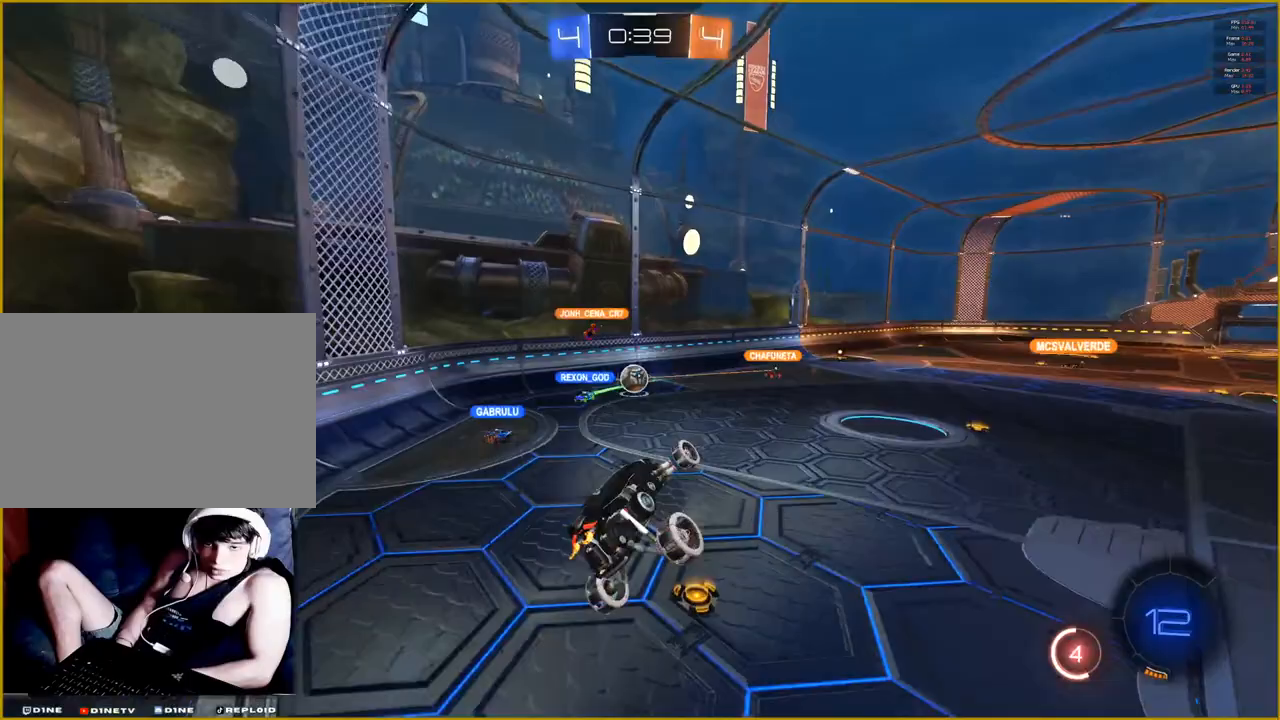
{"buttons": ["R2"], "left_stick": "center", "right_stick": "center", "events": [[183, "R2", "down"]]}
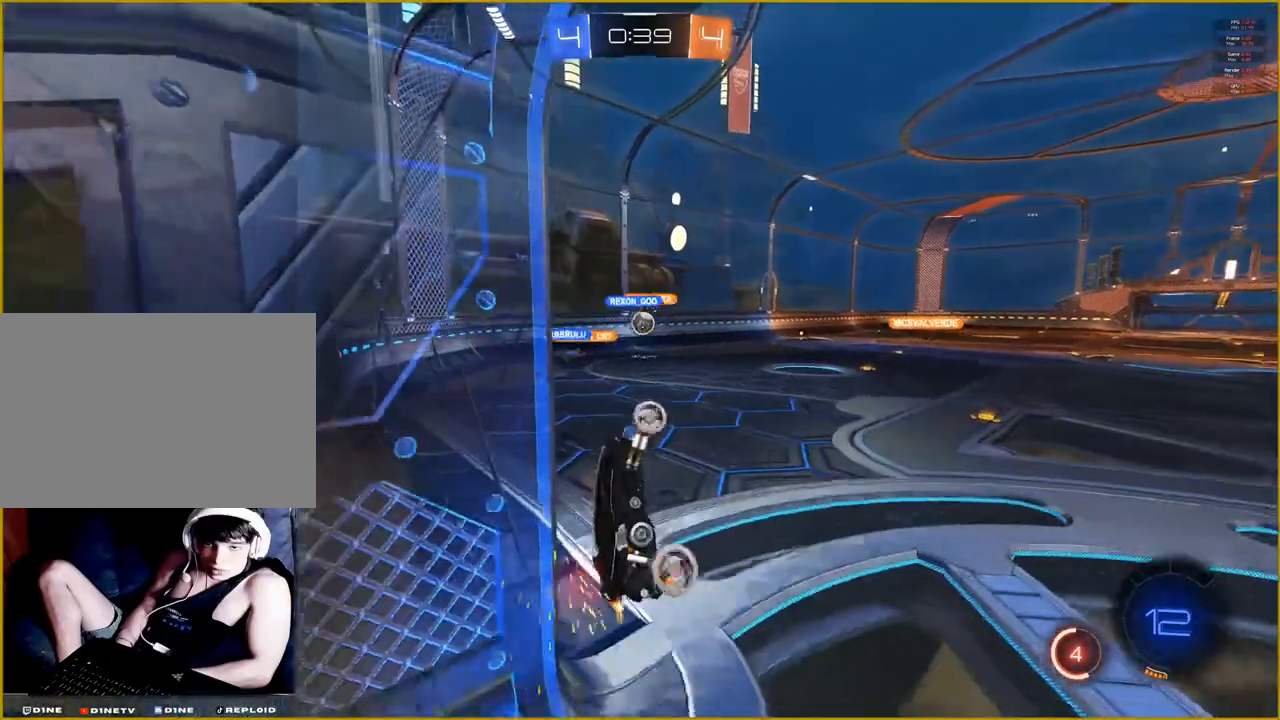
{"buttons": ["R2"], "left_stick": "center", "right_stick": "center", "events": []}
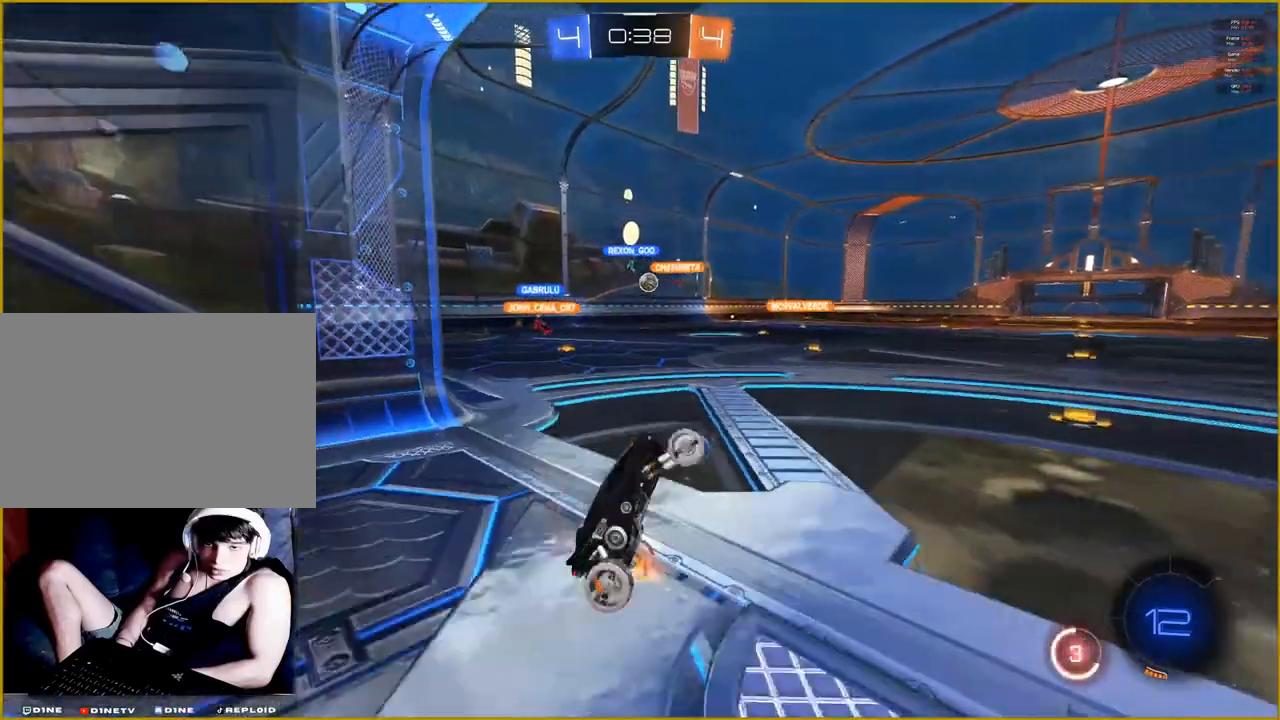
{"buttons": ["R2"], "left_stick": "left", "right_stick": "center", "events": [[417, "left_stick", "left"]]}
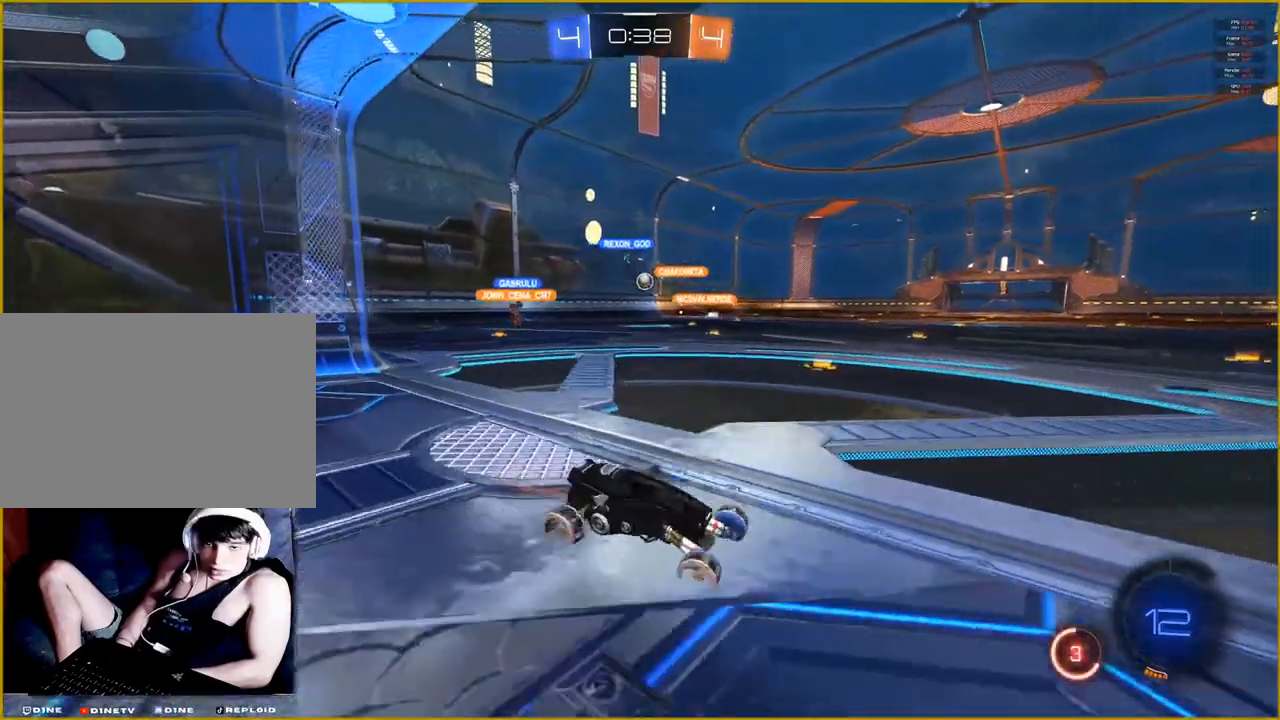
{"buttons": ["R2"], "left_stick": "left", "right_stick": "center", "events": [[17, "R2", "up"], [117, "L1", "down"], [233, "L1", "up"], [267, "R2", "down"]]}